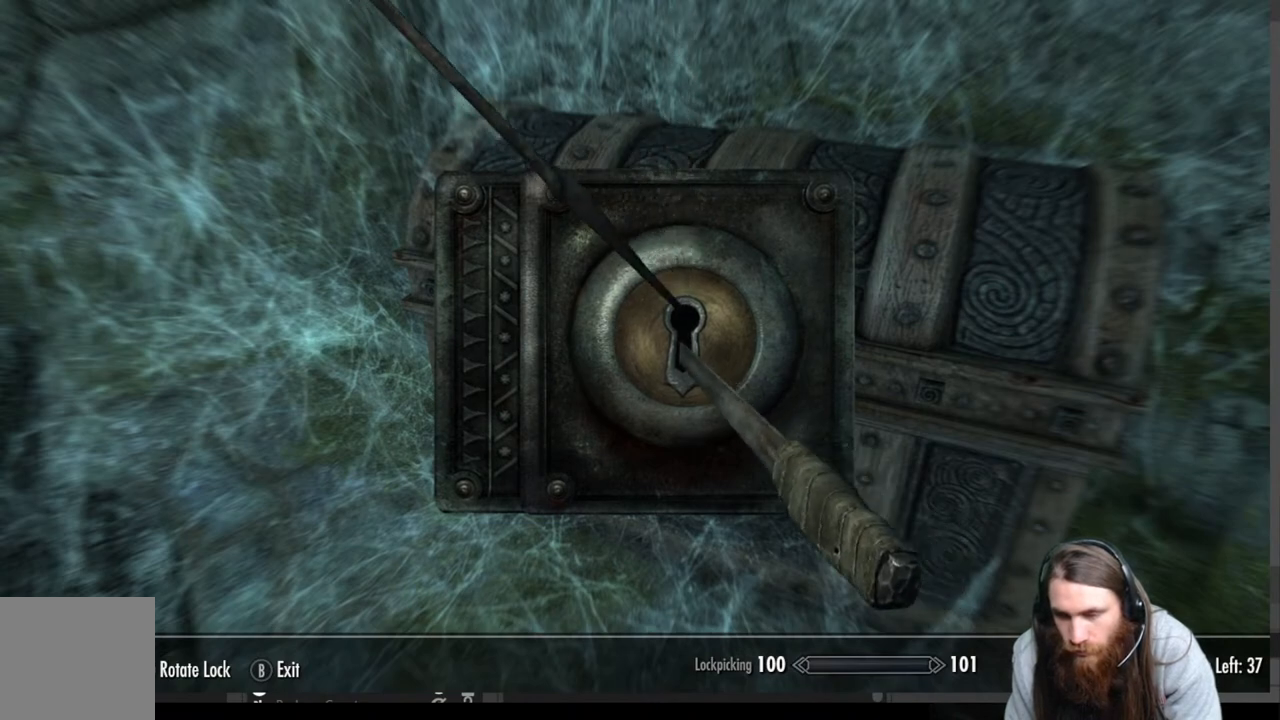
Gameplay with a controller (Xbox layout); each line is a JSON object with the inputs held at the frame after it. "events" lists button and stick changes between this image and that frame as [ms after this image, input, new state], when the widget could be followed in between.
{"buttons": [], "left_stick": "center", "right_stick": "center", "events": [[417, "right_stick", "center"]]}
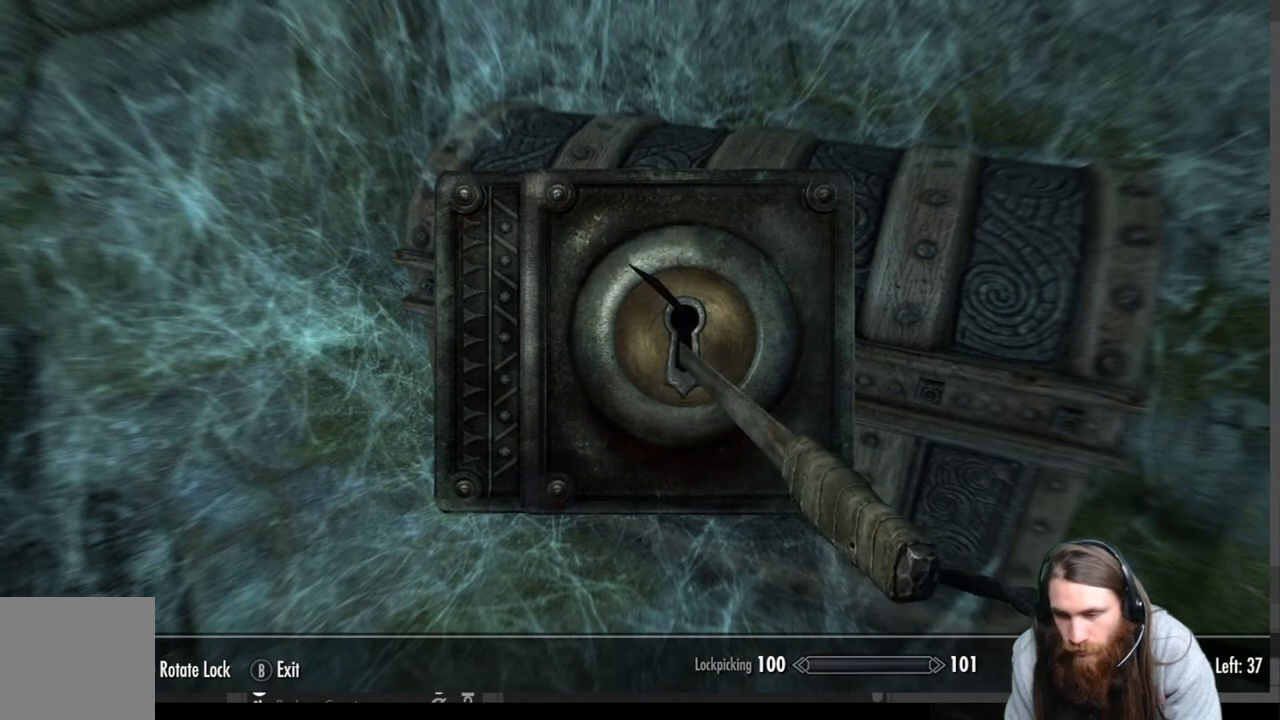
{"buttons": [], "left_stick": "center", "right_stick": "center", "events": []}
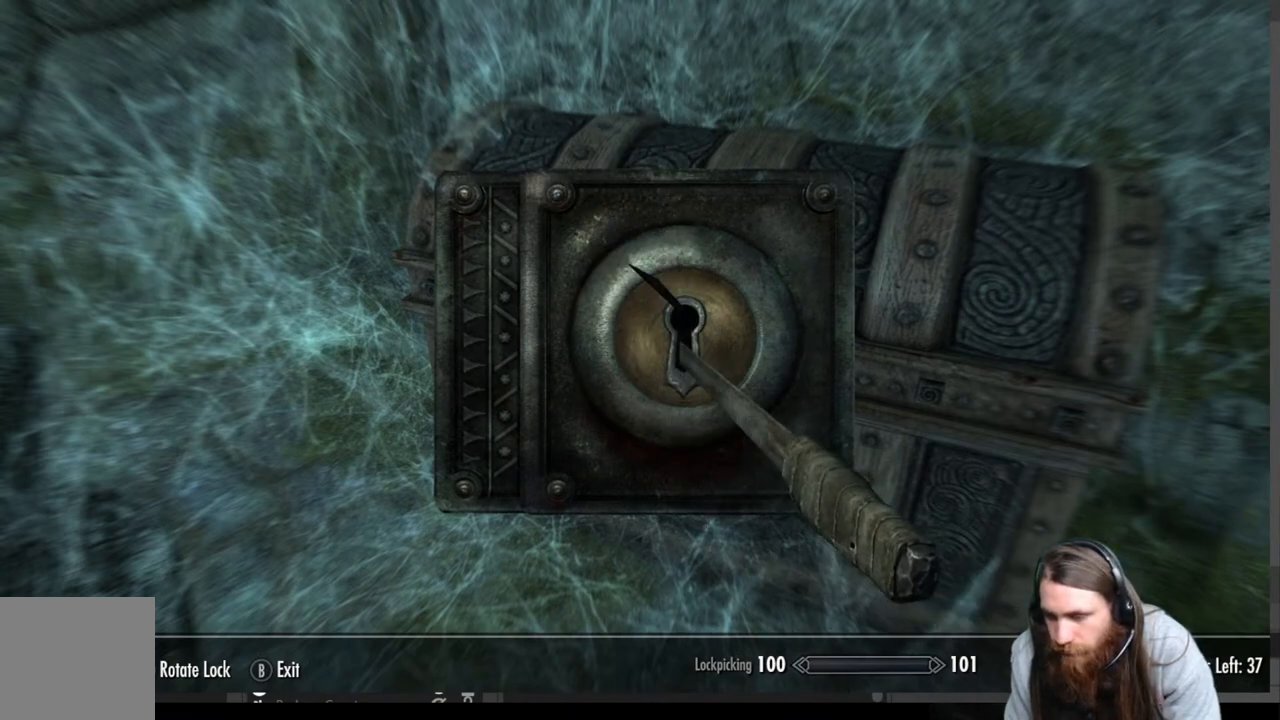
{"buttons": [], "left_stick": "center", "right_stick": "center", "events": []}
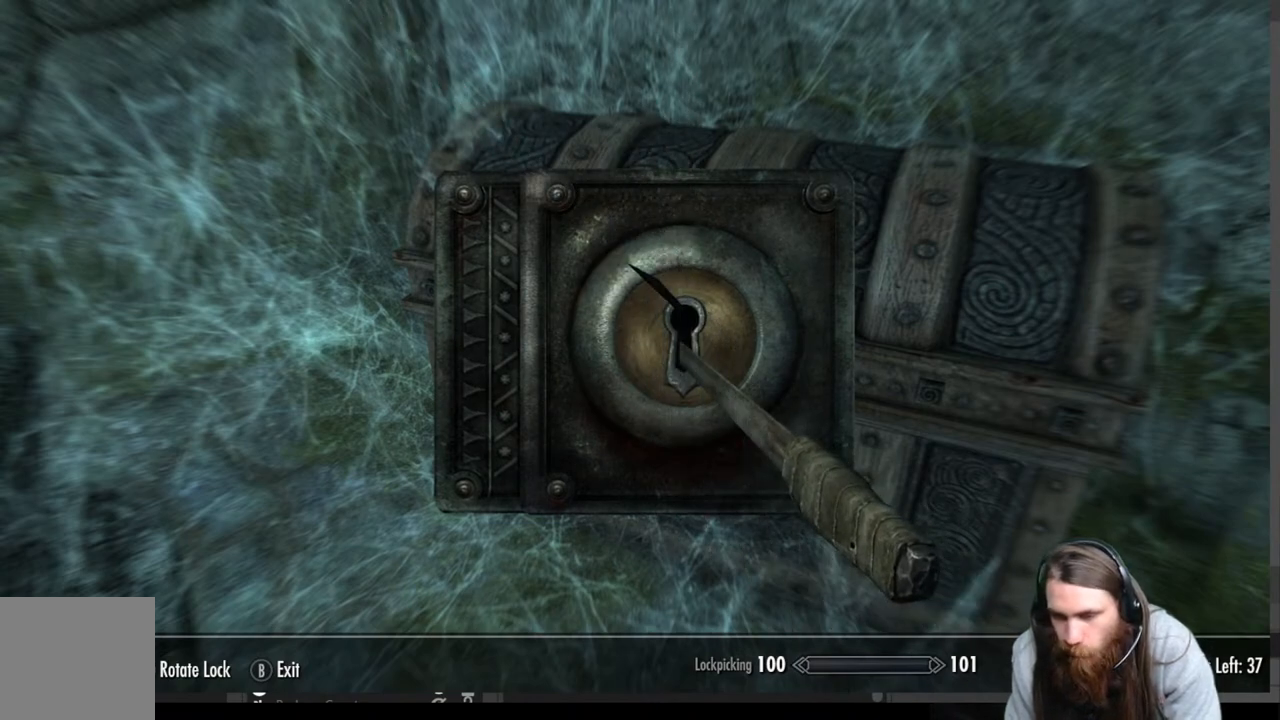
{"buttons": [], "left_stick": "center", "right_stick": "center", "events": []}
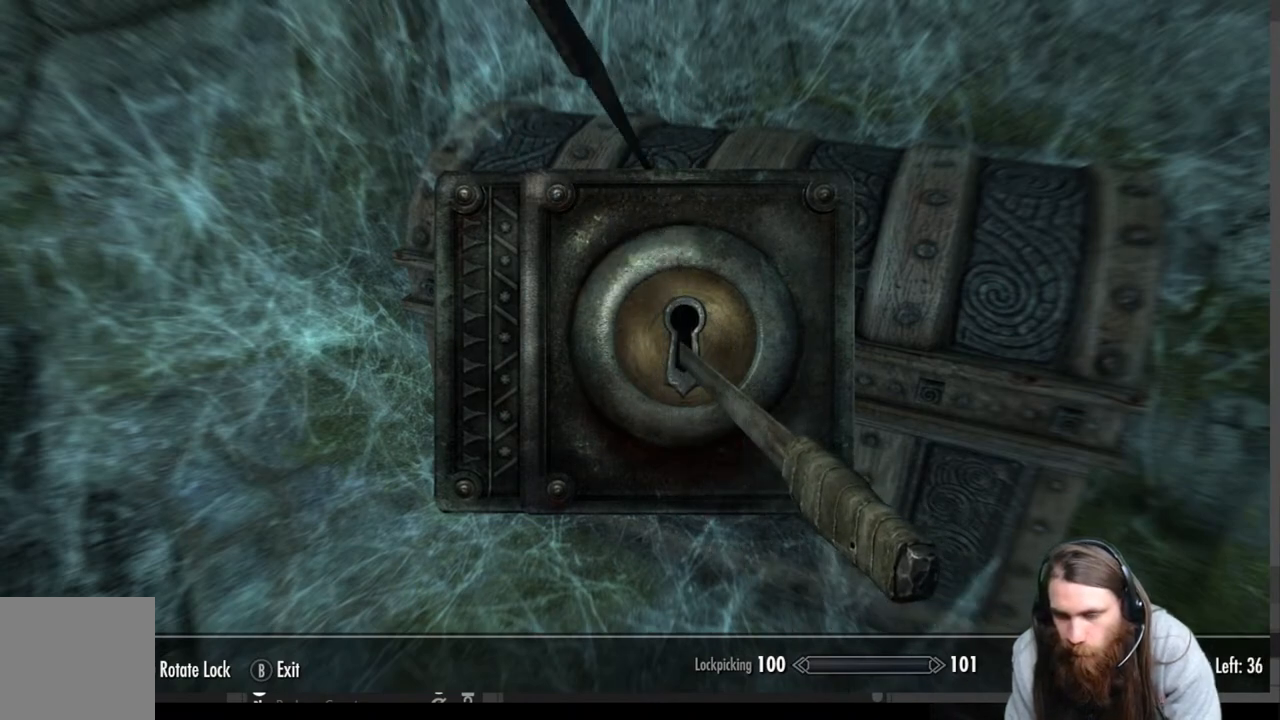
{"buttons": [], "left_stick": "left", "right_stick": "center", "events": [[417, "left_stick", "left"]]}
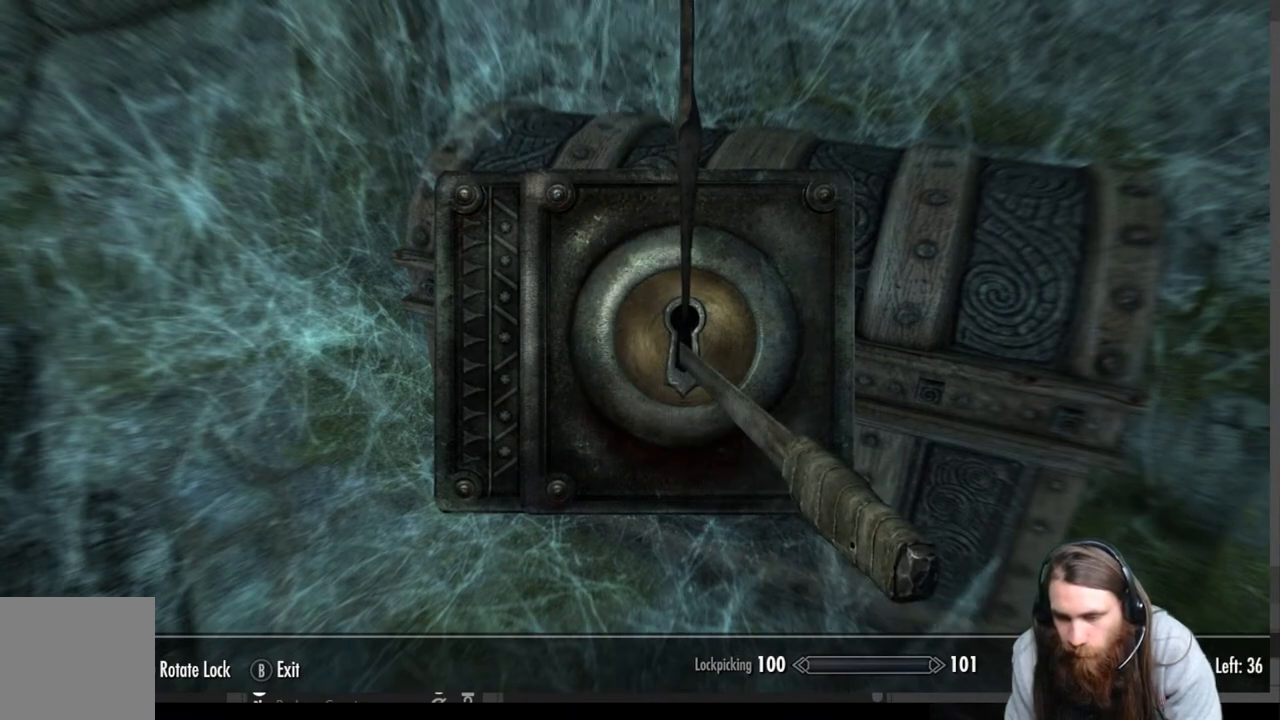
{"buttons": [], "left_stick": "left", "right_stick": "center", "events": []}
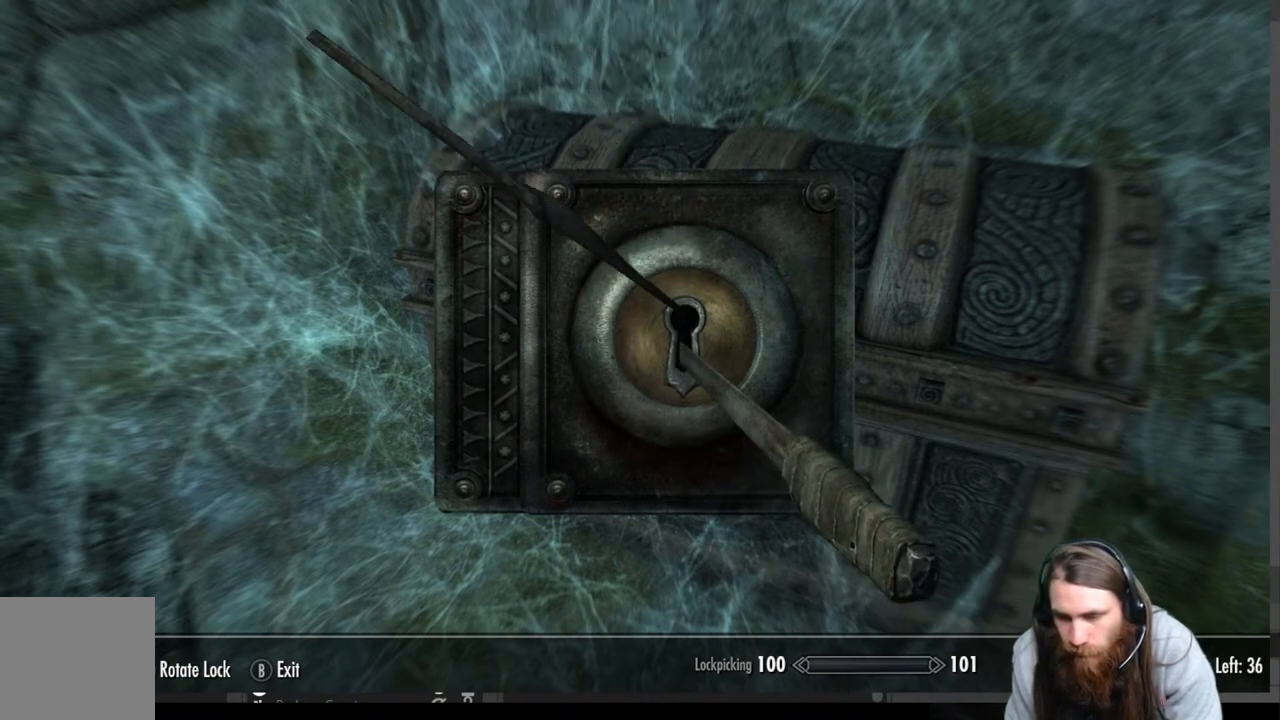
{"buttons": [], "left_stick": "center", "right_stick": "center", "events": [[267, "right_stick", "right"], [283, "left_stick", "center"], [433, "right_stick", "center"]]}
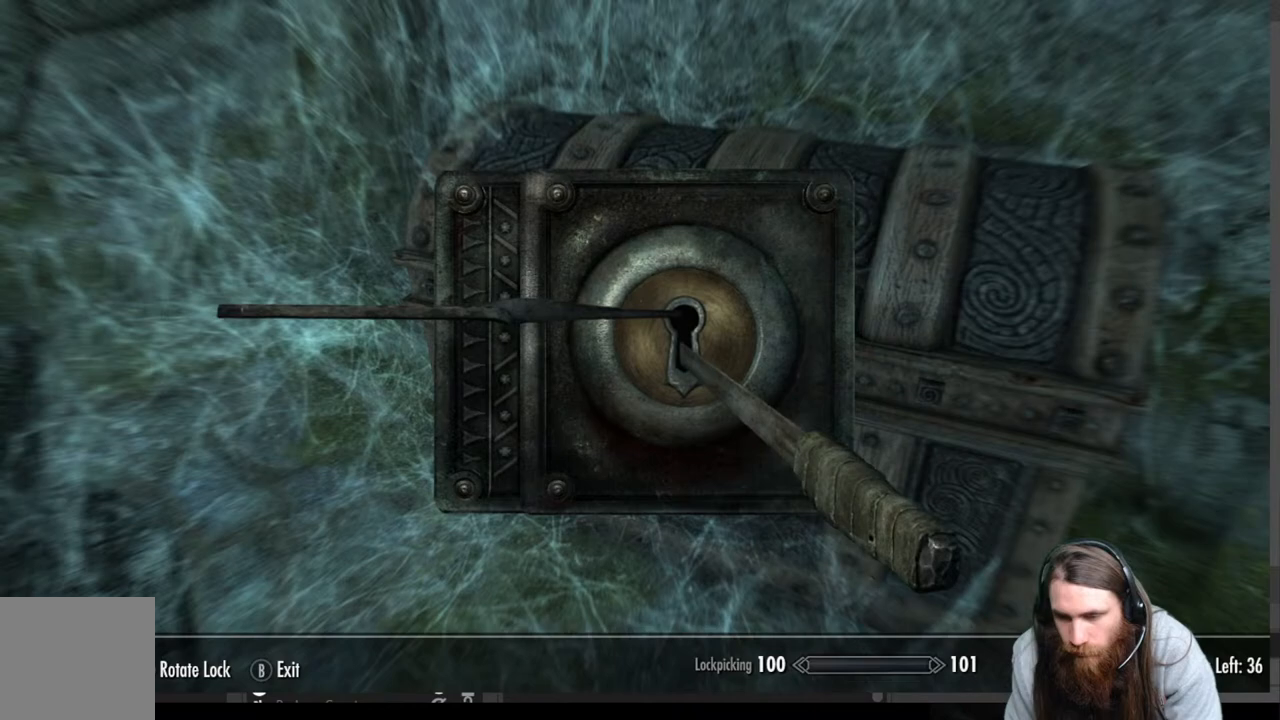
{"buttons": [], "left_stick": "center", "right_stick": "center", "events": []}
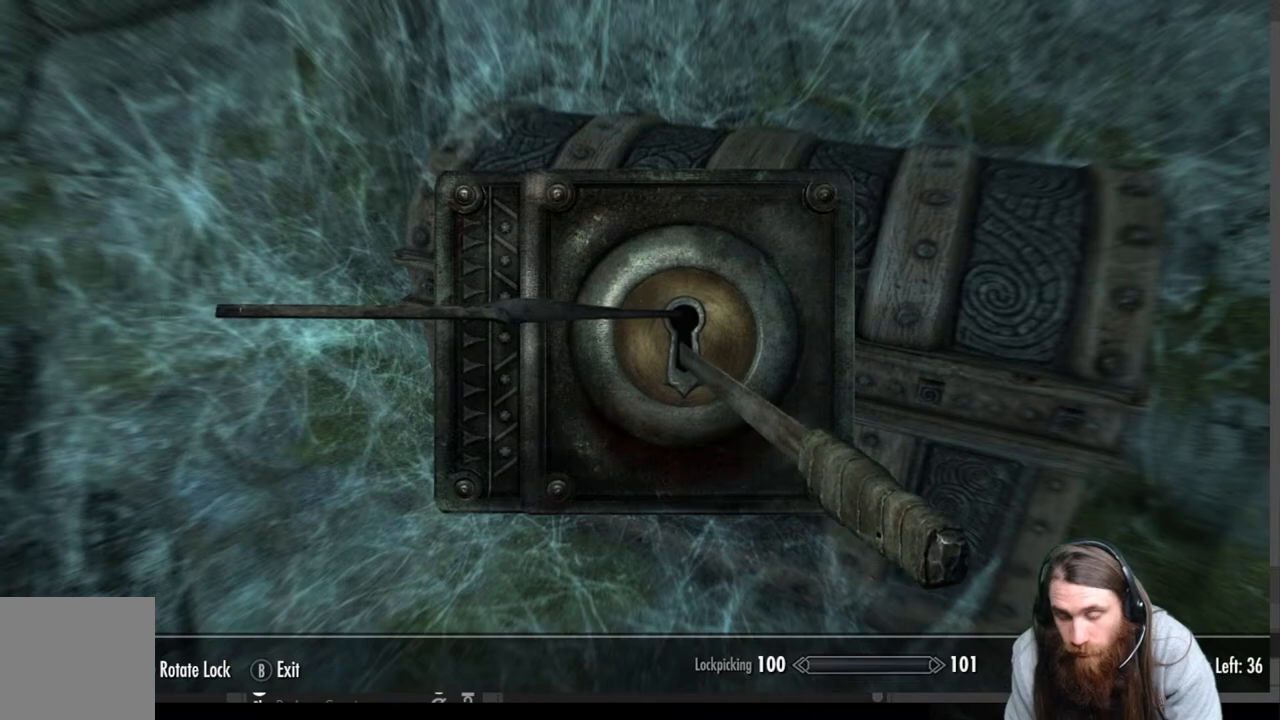
{"buttons": [], "left_stick": "right", "right_stick": "center", "events": [[450, "left_stick", "right"]]}
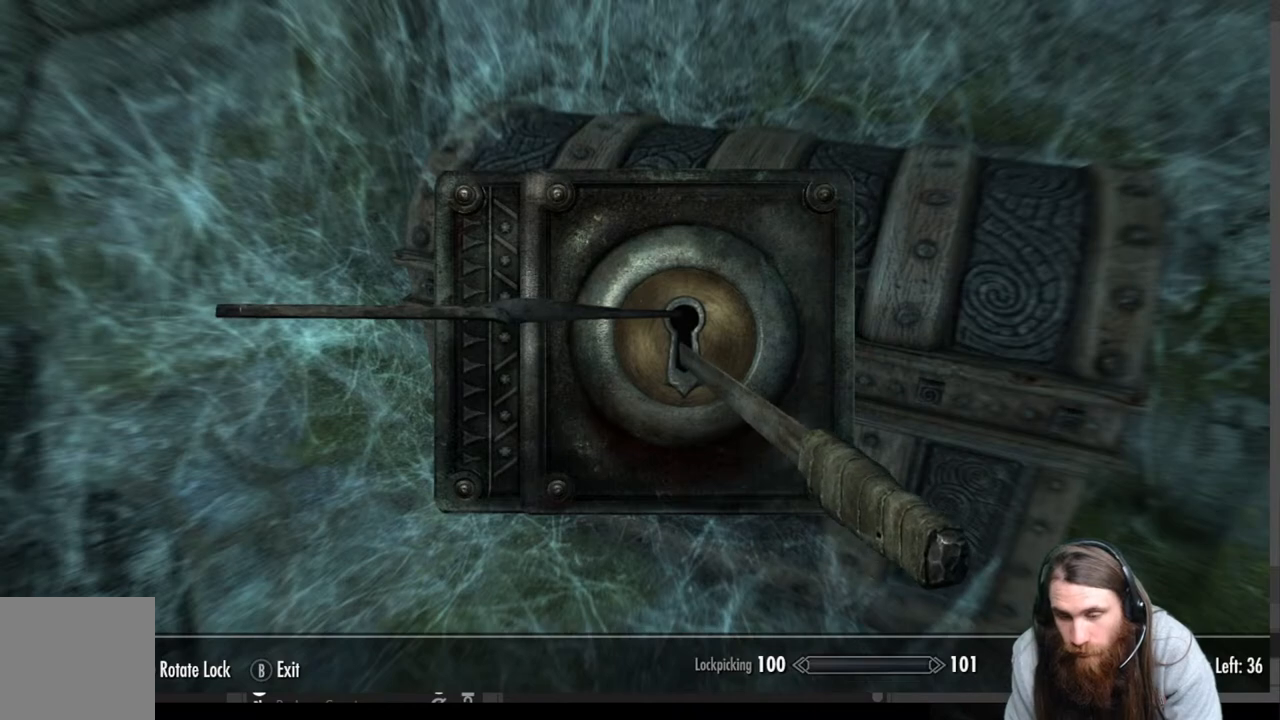
{"buttons": [], "left_stick": "right", "right_stick": "center", "events": [[250, "left_stick", "center"], [400, "left_stick", "right"]]}
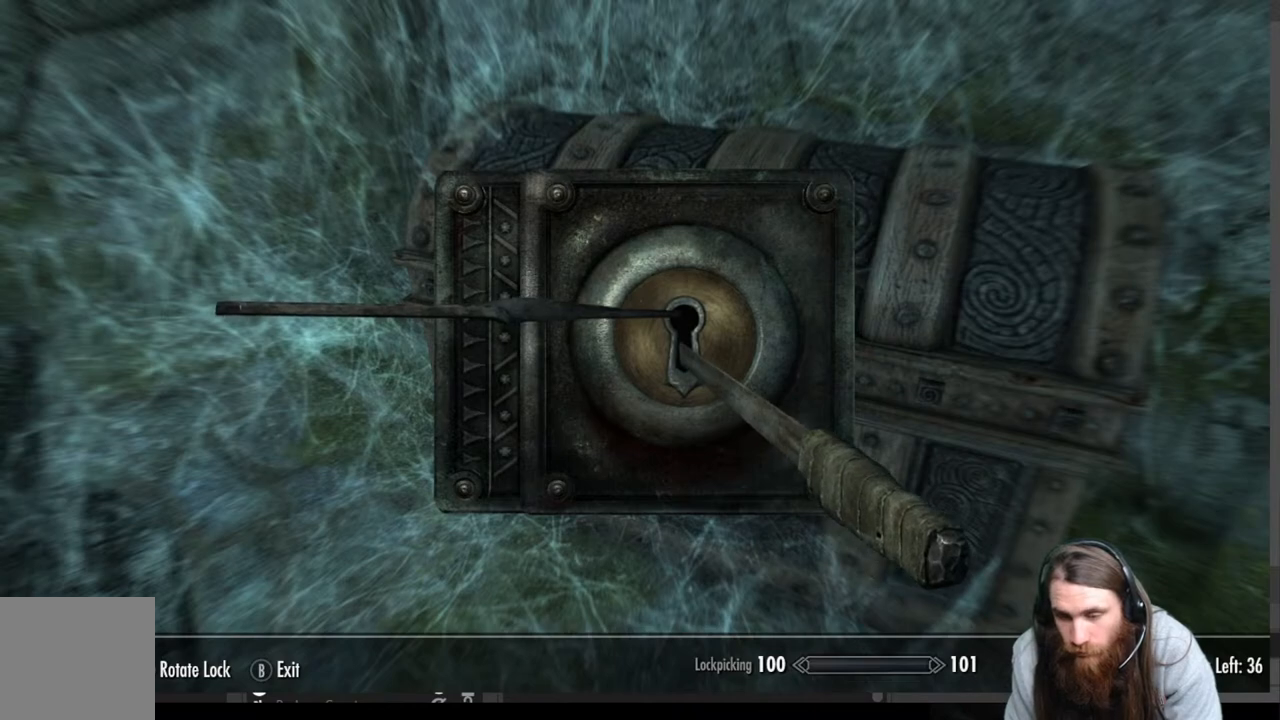
{"buttons": [], "left_stick": "center", "right_stick": "right", "events": [[183, "left_stick", "center"], [233, "right_stick", "right"]]}
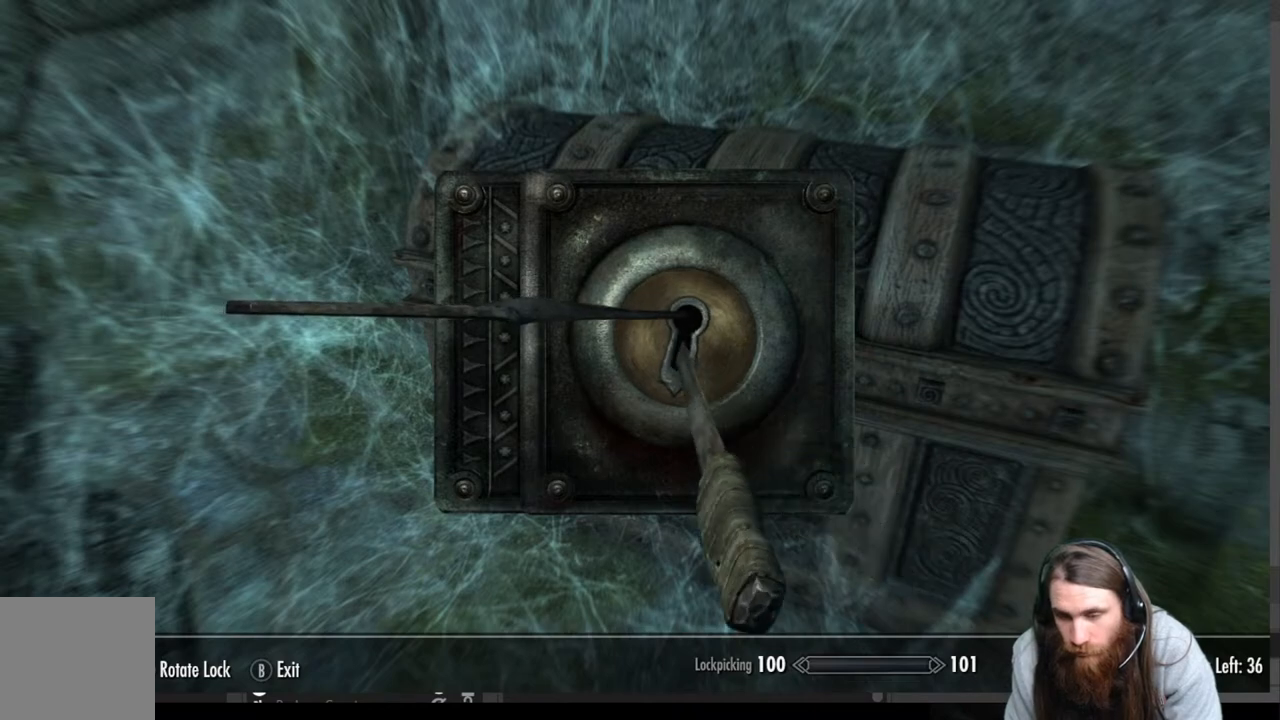
{"buttons": [], "left_stick": "center", "right_stick": "right", "events": []}
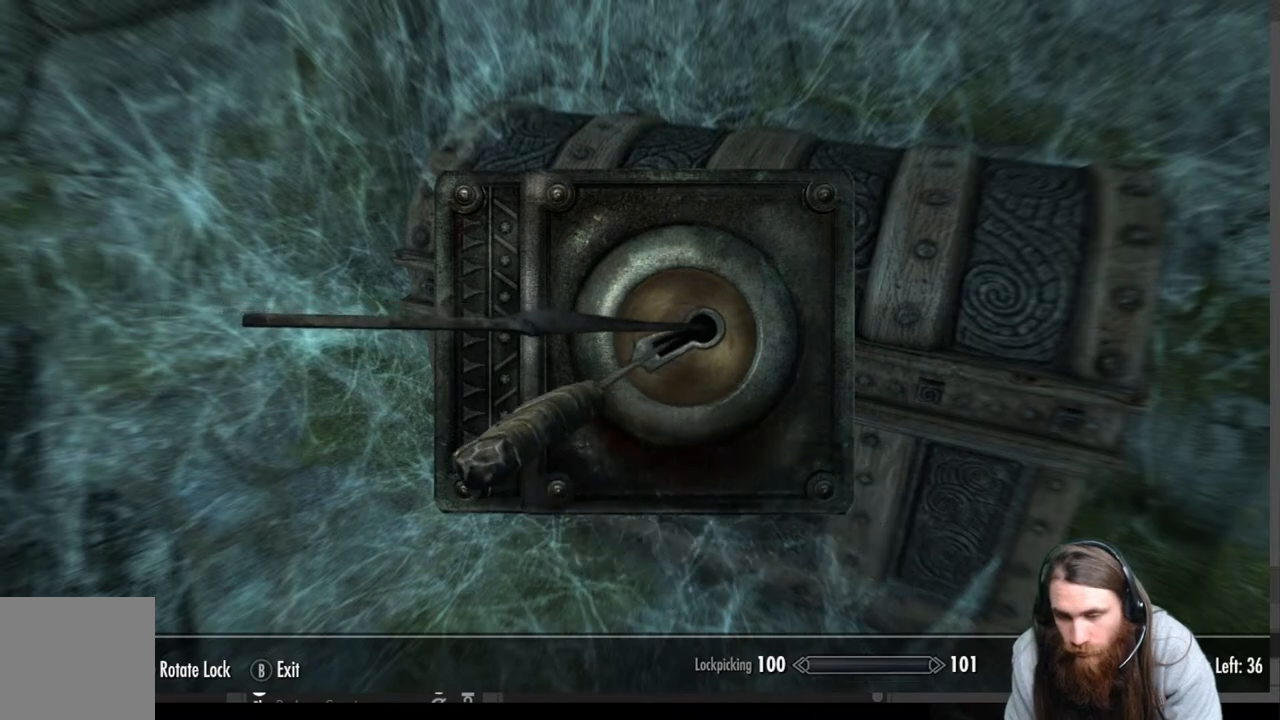
{"buttons": [], "left_stick": "center", "right_stick": "right", "events": []}
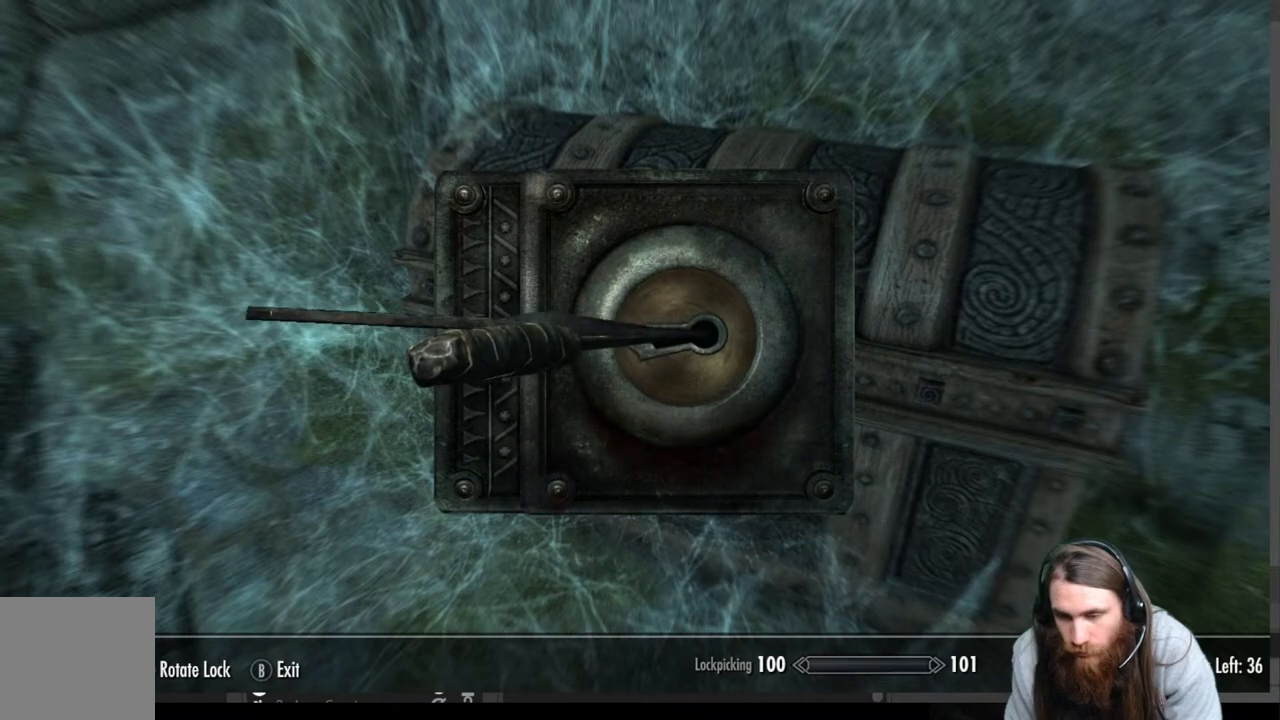
{"buttons": [], "left_stick": "center", "right_stick": "center", "events": [[67, "right_stick", "center"]]}
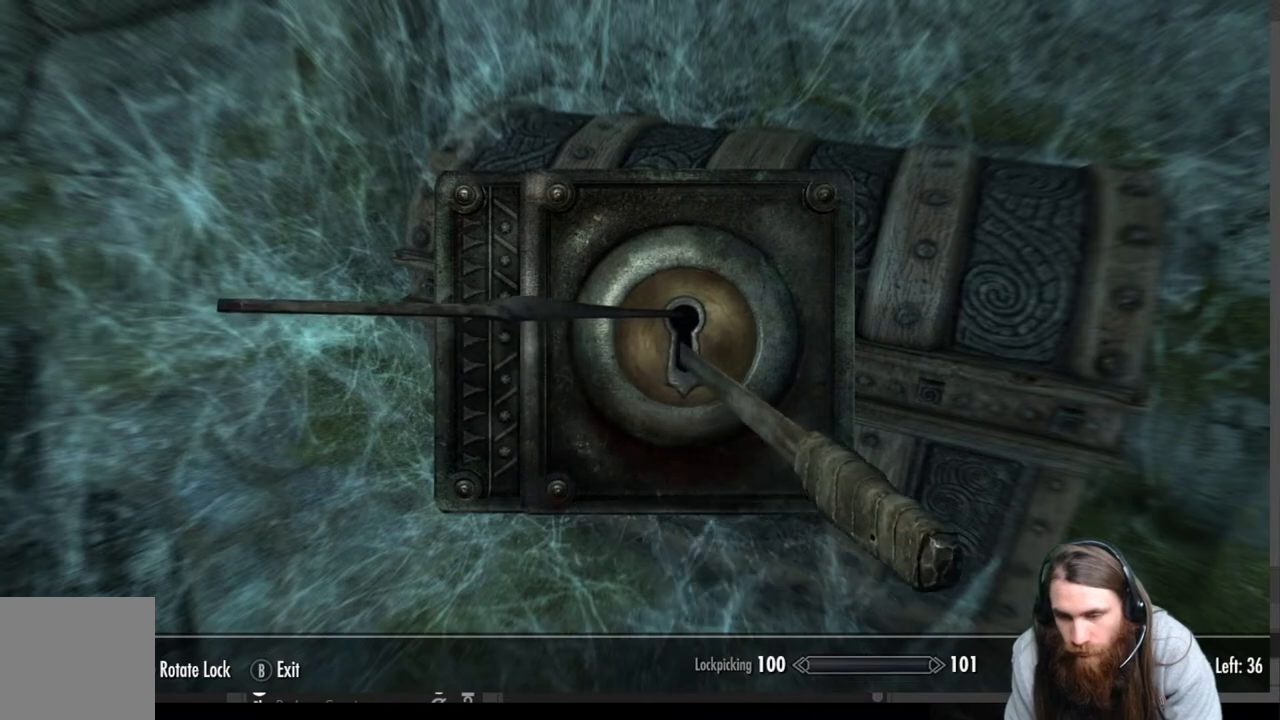
{"buttons": [], "left_stick": "right", "right_stick": "center", "events": [[200, "left_stick", "right"]]}
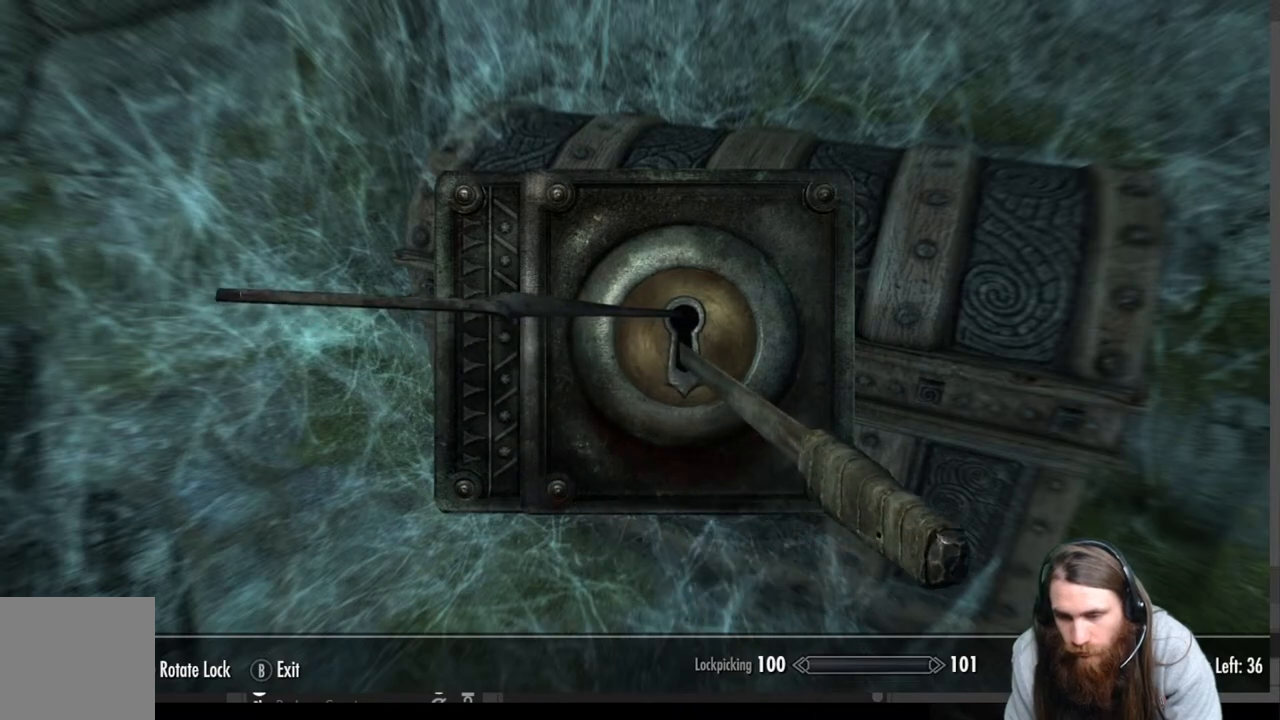
{"buttons": [], "left_stick": "center", "right_stick": "right", "events": [[300, "right_stick", "right"], [333, "left_stick", "center"]]}
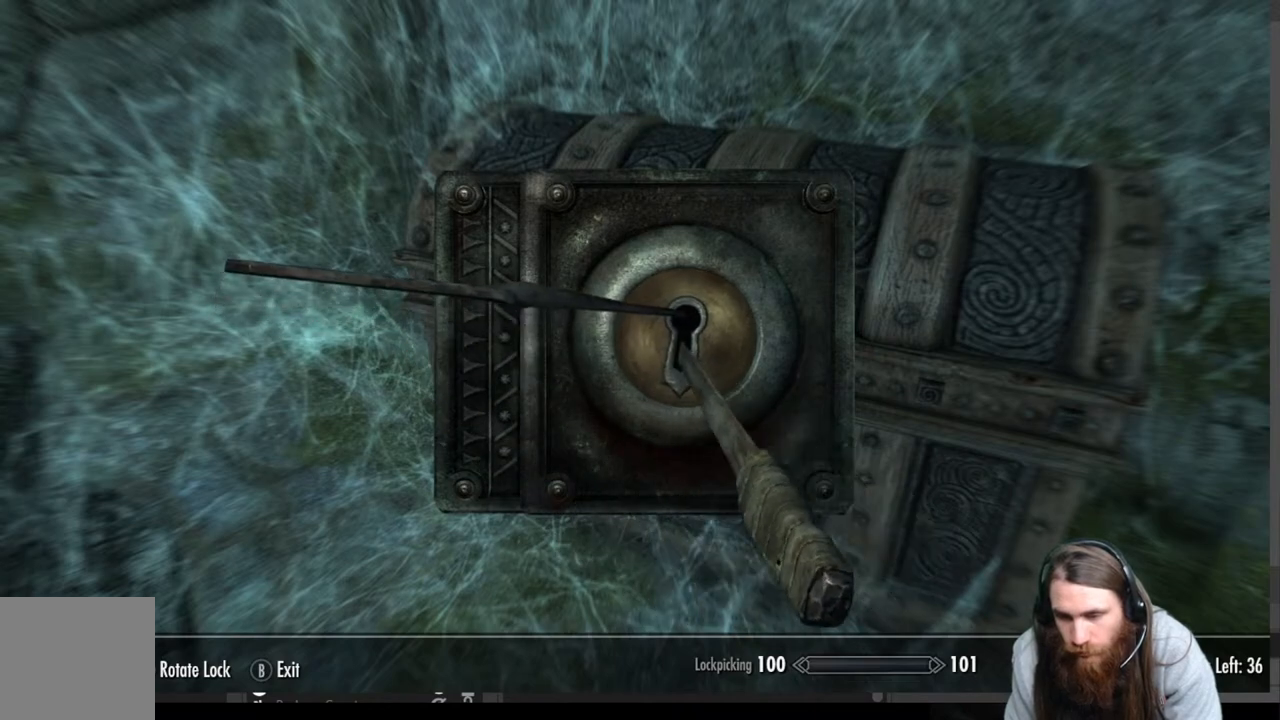
{"buttons": [], "left_stick": "center", "right_stick": "right", "events": []}
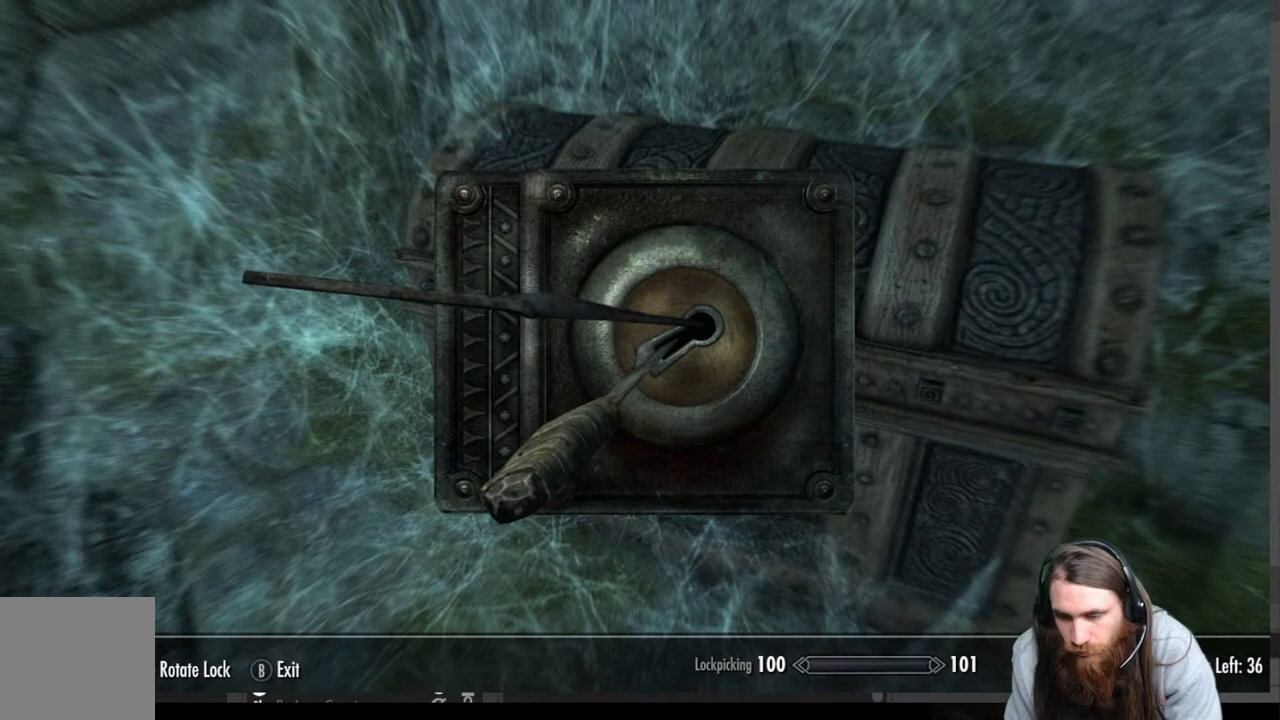
{"buttons": [], "left_stick": "center", "right_stick": "right", "events": []}
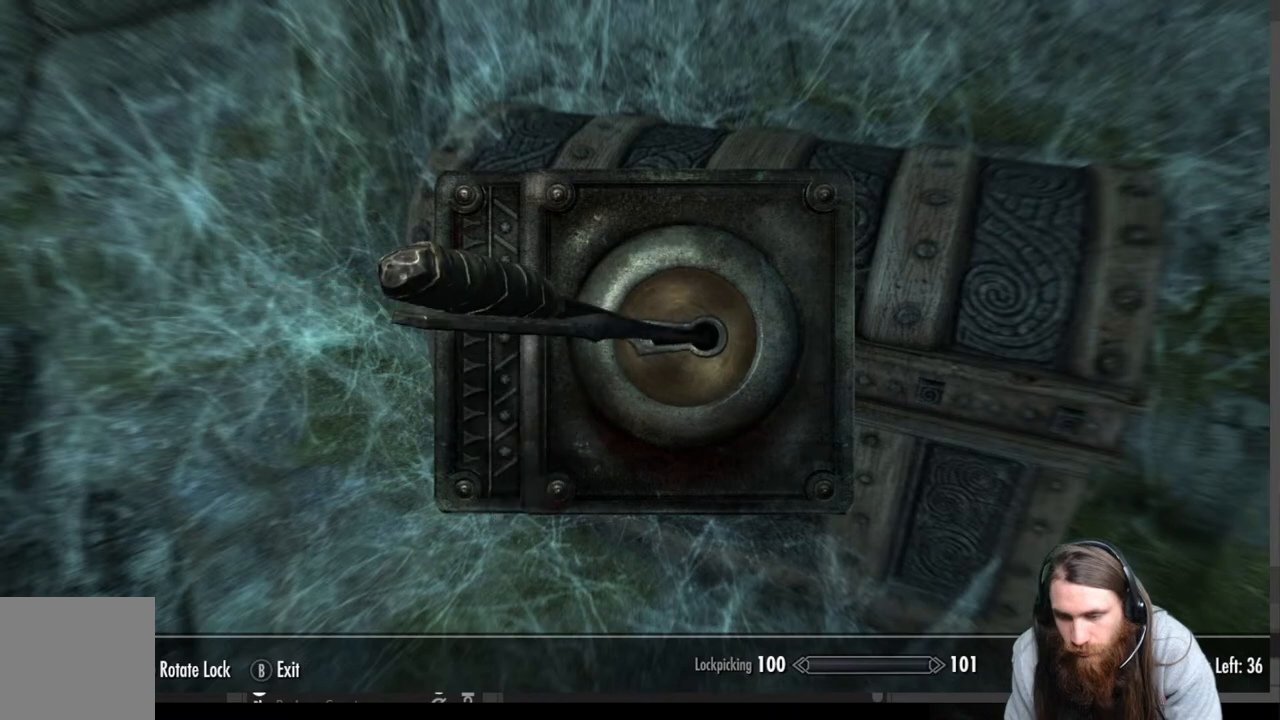
{"buttons": [], "left_stick": "center", "right_stick": "center", "events": [[350, "right_stick", "center"]]}
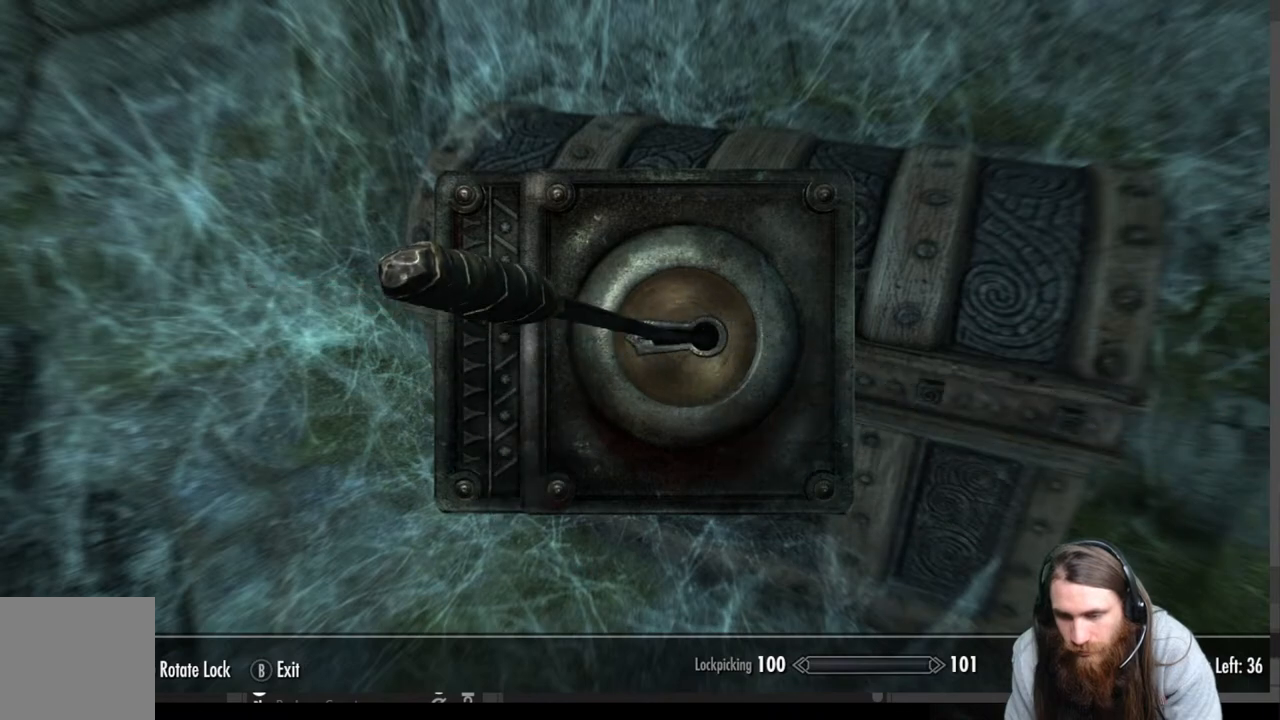
{"buttons": [], "left_stick": "center", "right_stick": "center", "events": []}
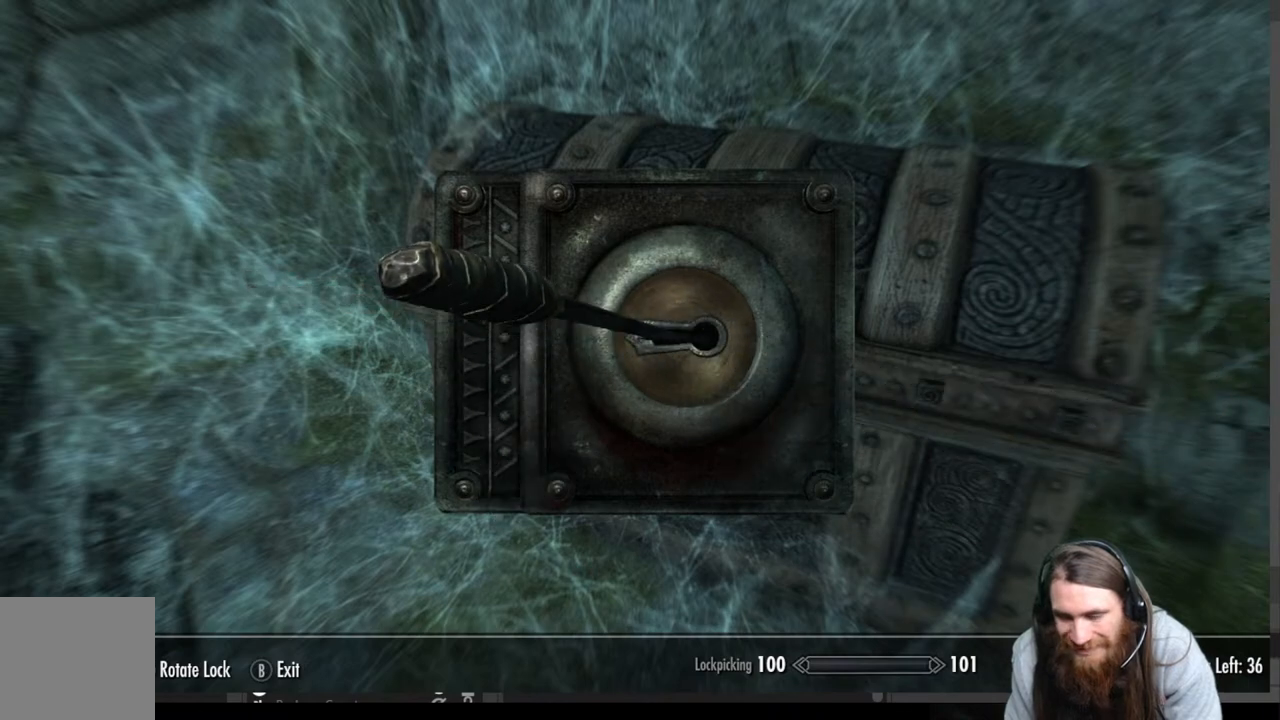
{"buttons": [], "left_stick": "center", "right_stick": "center", "events": []}
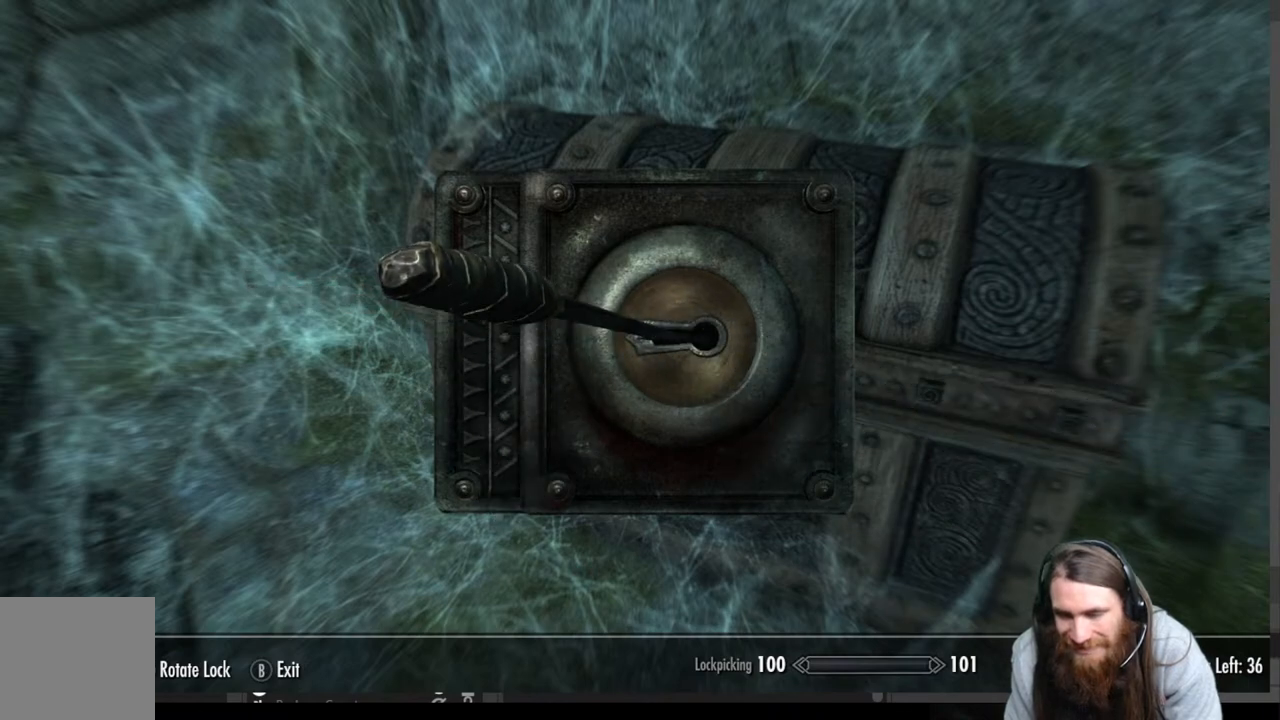
{"buttons": [], "left_stick": "center", "right_stick": "center", "events": []}
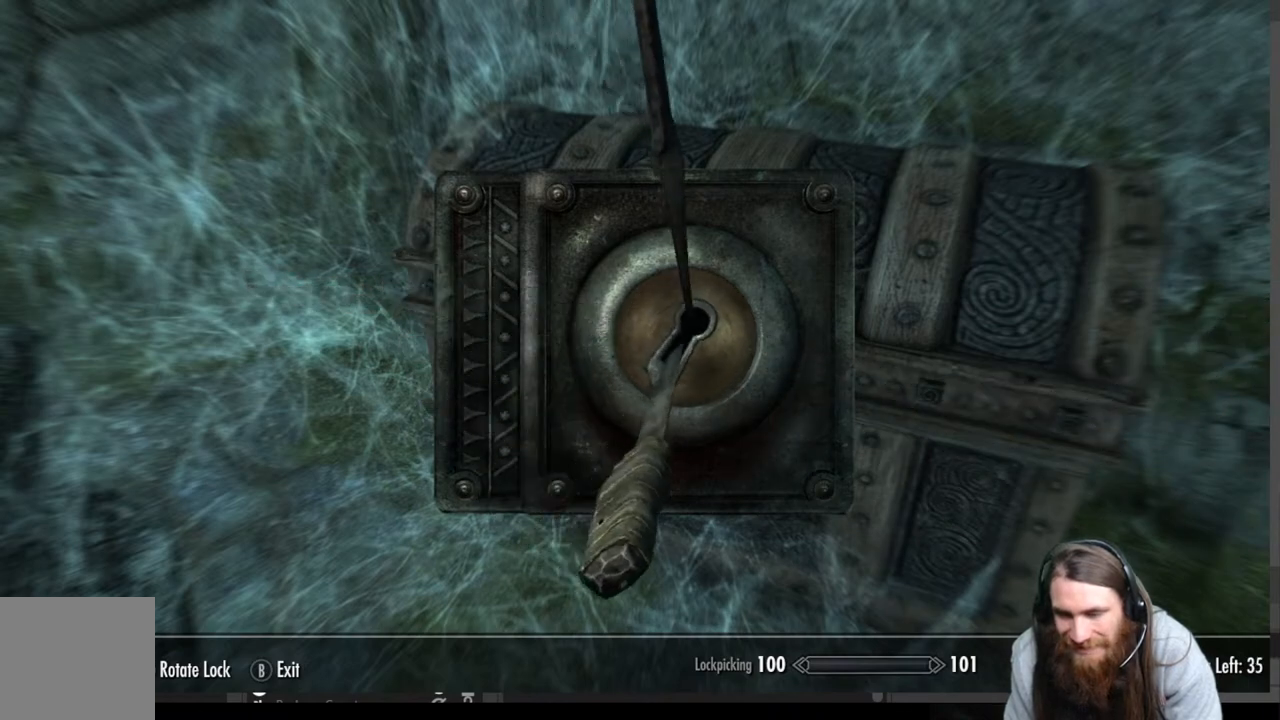
{"buttons": [], "left_stick": "left", "right_stick": "center", "events": [[450, "left_stick", "left"]]}
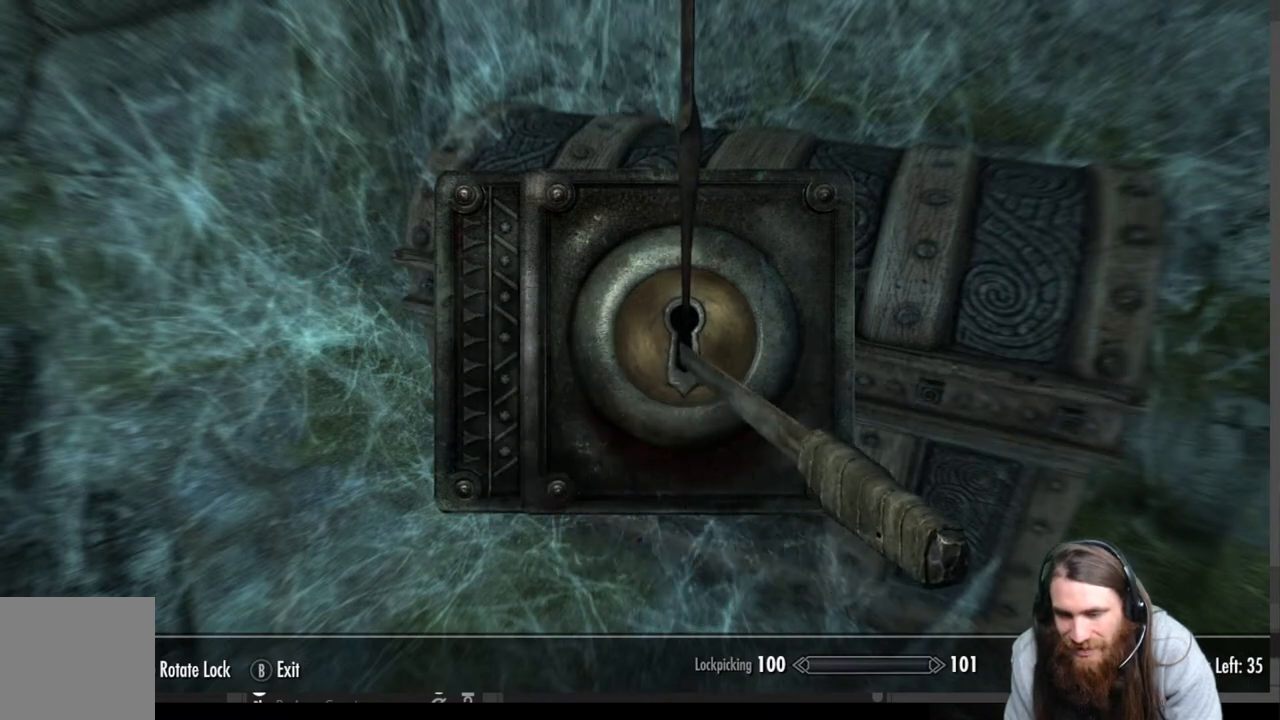
{"buttons": [], "left_stick": "left", "right_stick": "center", "events": []}
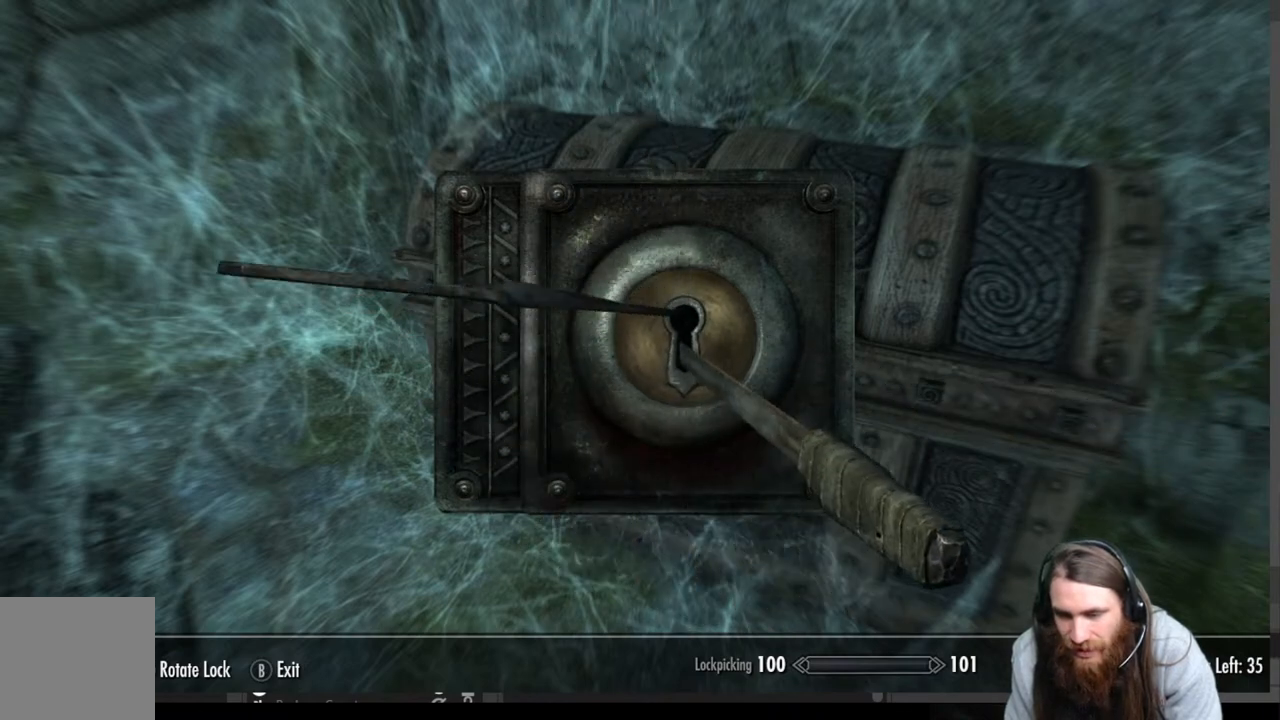
{"buttons": [], "left_stick": "center", "right_stick": "center", "events": [[217, "left_stick", "center"]]}
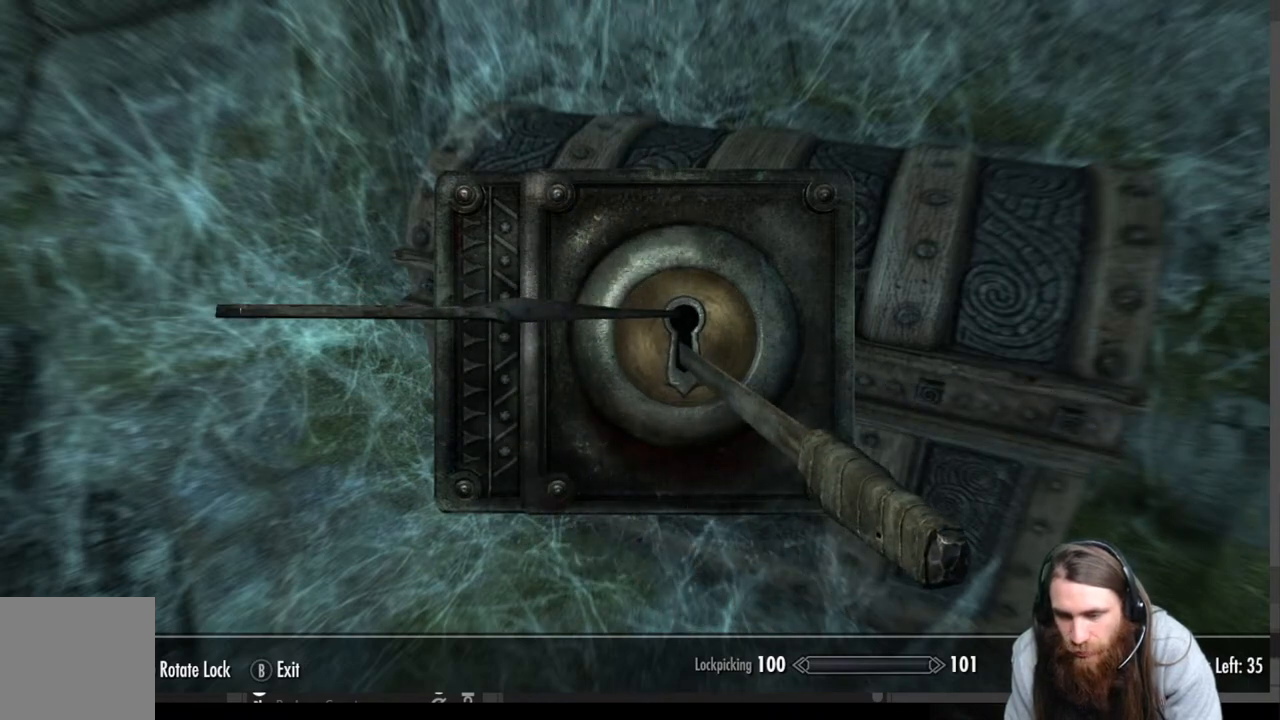
{"buttons": [], "left_stick": "right", "right_stick": "center", "events": [[50, "left_stick", "right"]]}
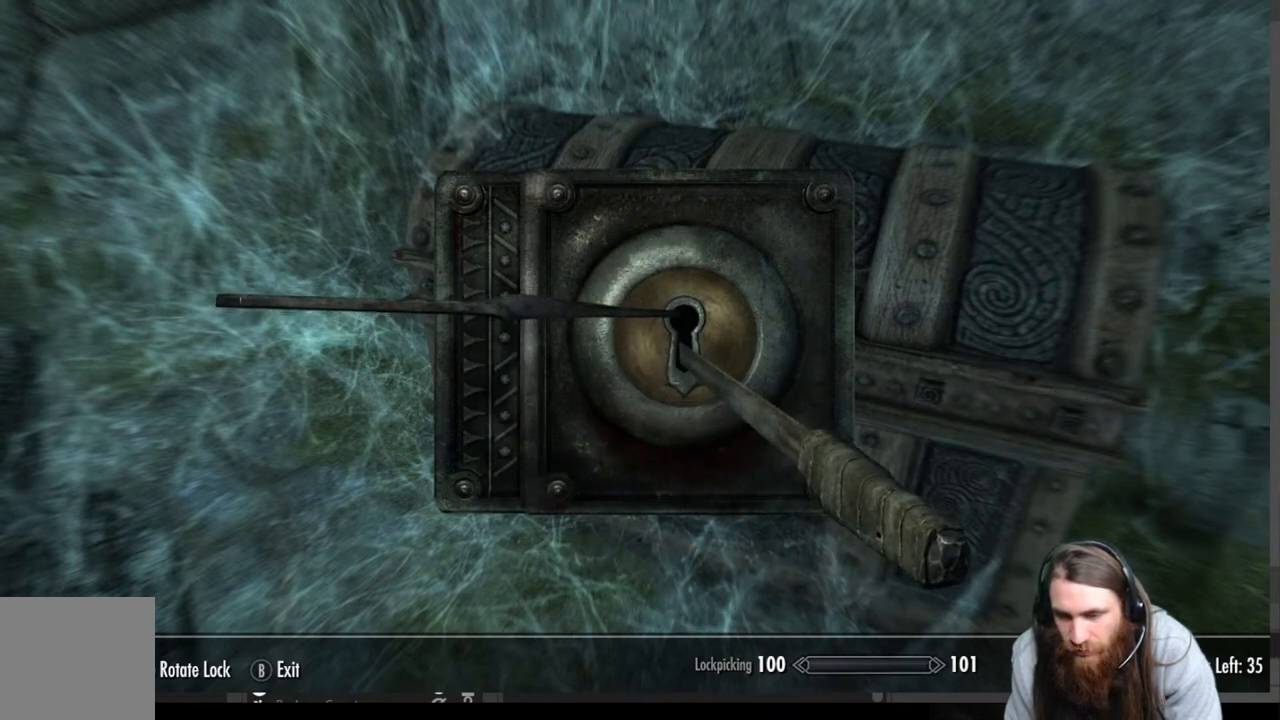
{"buttons": [], "left_stick": "center", "right_stick": "center", "events": [[500, "left_stick", "center"]]}
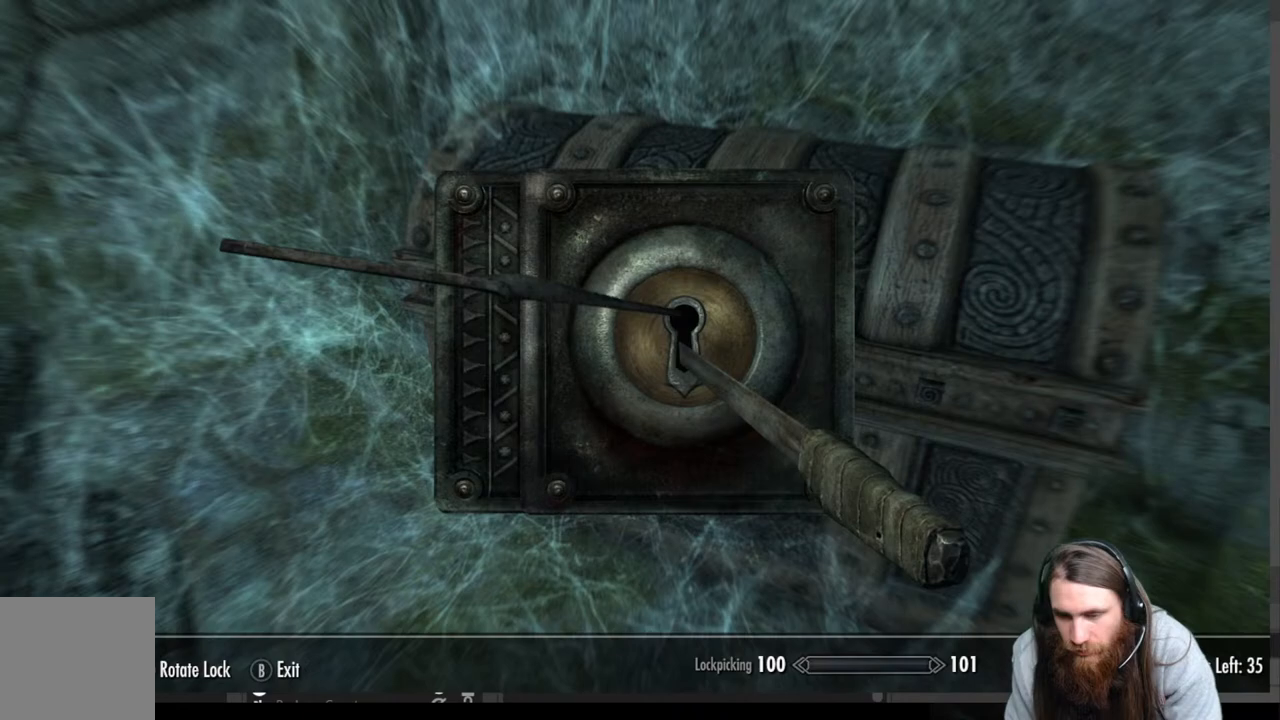
{"buttons": [], "left_stick": "center", "right_stick": "center", "events": [[217, "left_stick", "right"], [450, "left_stick", "center"]]}
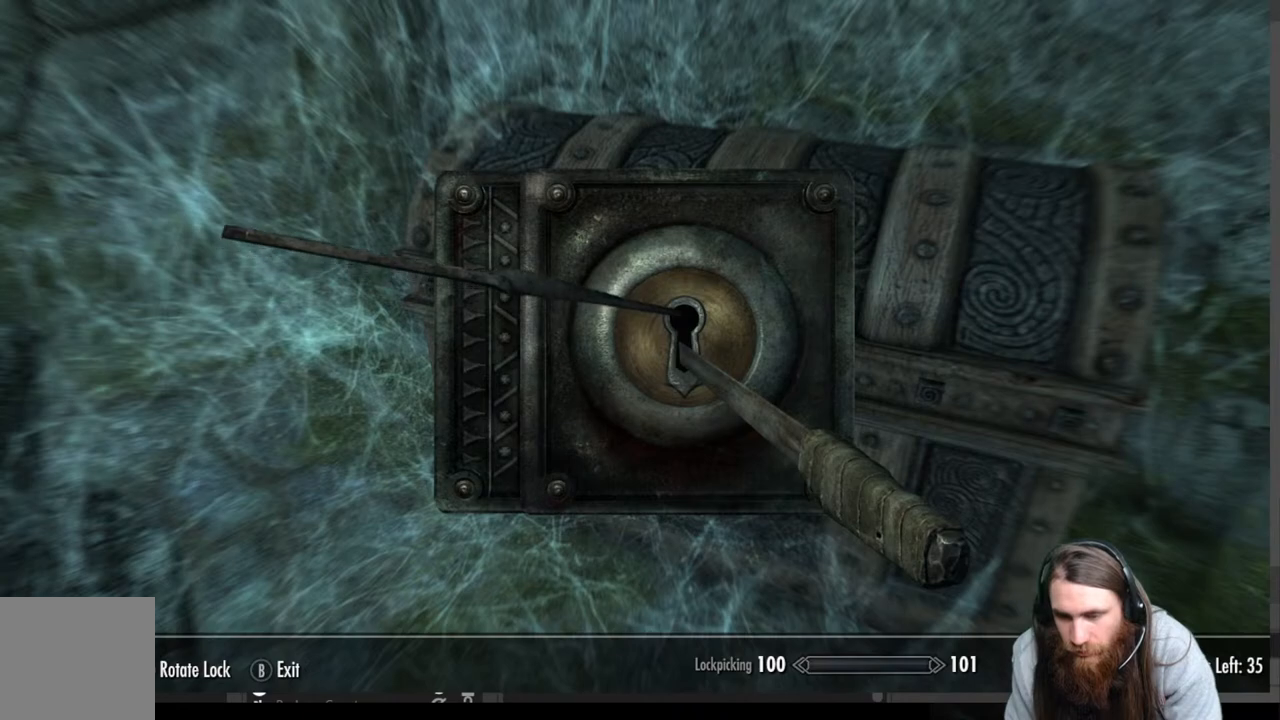
{"buttons": [], "left_stick": "center", "right_stick": "right", "events": [[167, "right_stick", "right"]]}